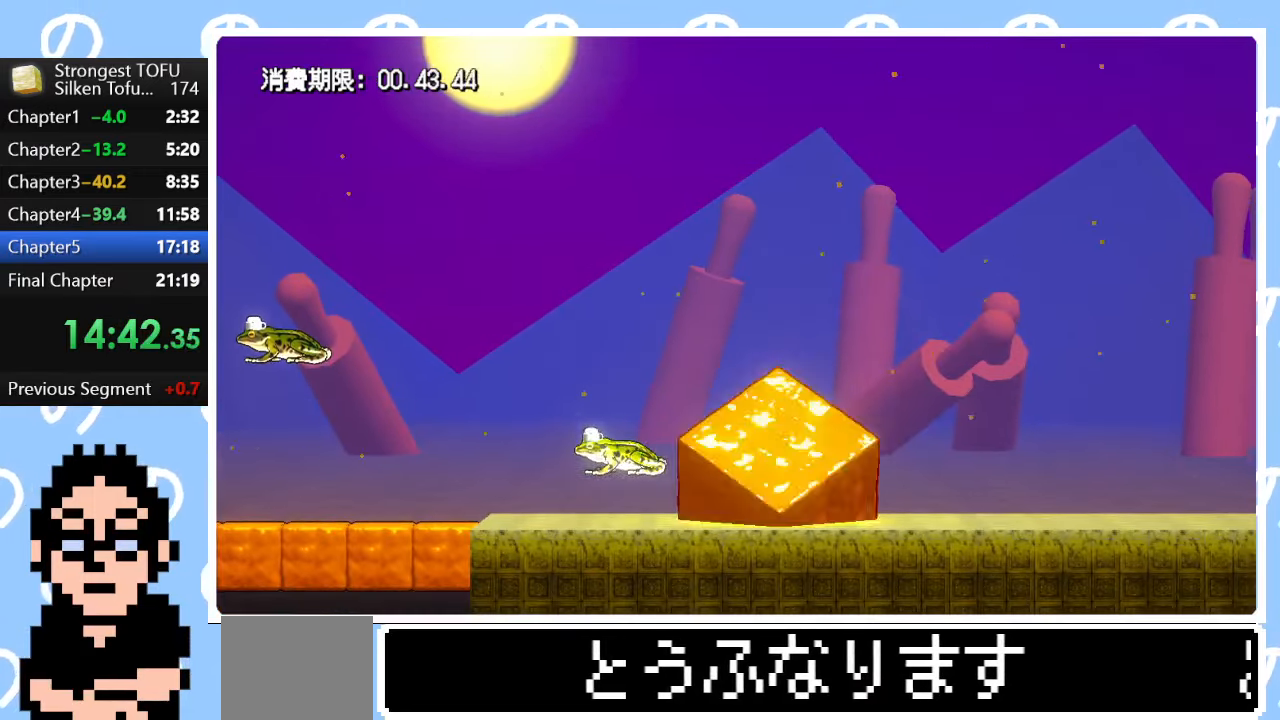
Gameplay with a controller (PlayStation layout); each line is a JSON object with the inputs held at the frame after it. "events" lists button and stick changes between this image and that frame as [ms after this image, input, new state], when the widget could be followed in between.
{"buttons": [], "left_stick": "up-left", "right_stick": "center", "events": []}
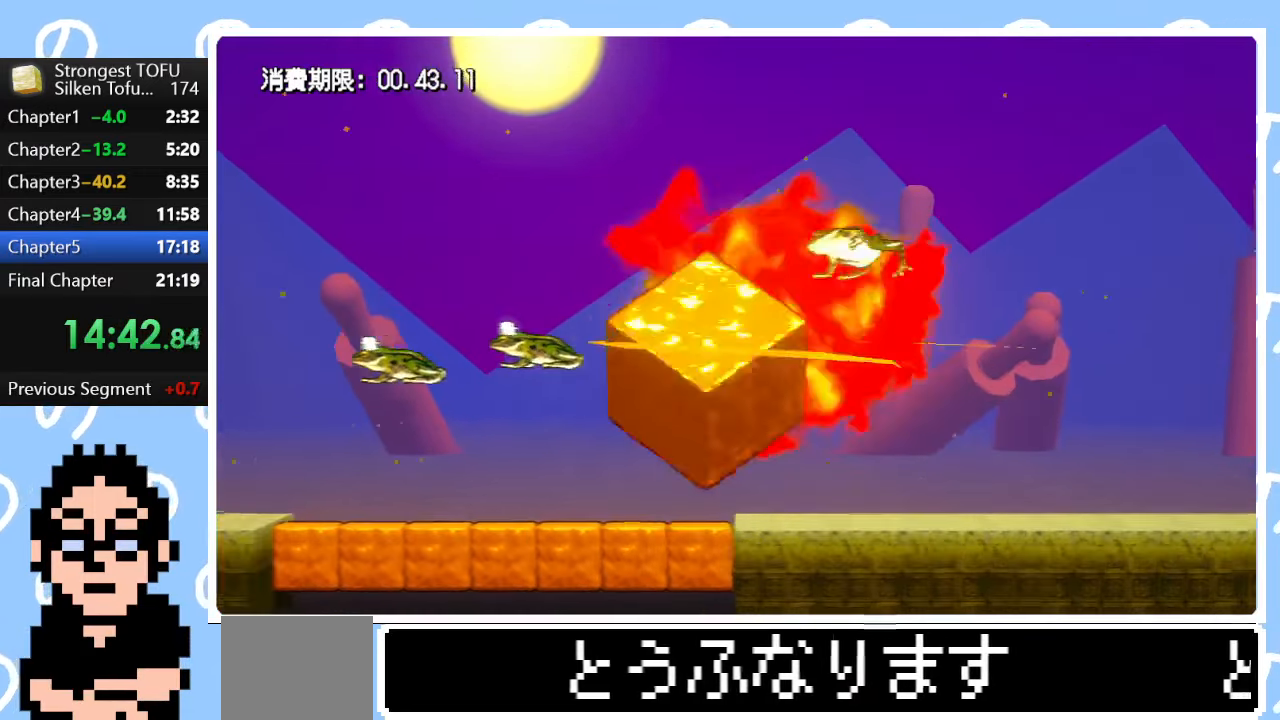
{"buttons": [], "left_stick": "up-left", "right_stick": "center", "events": [[117, "CIRCLE", "down"], [417, "CIRCLE", "up"]]}
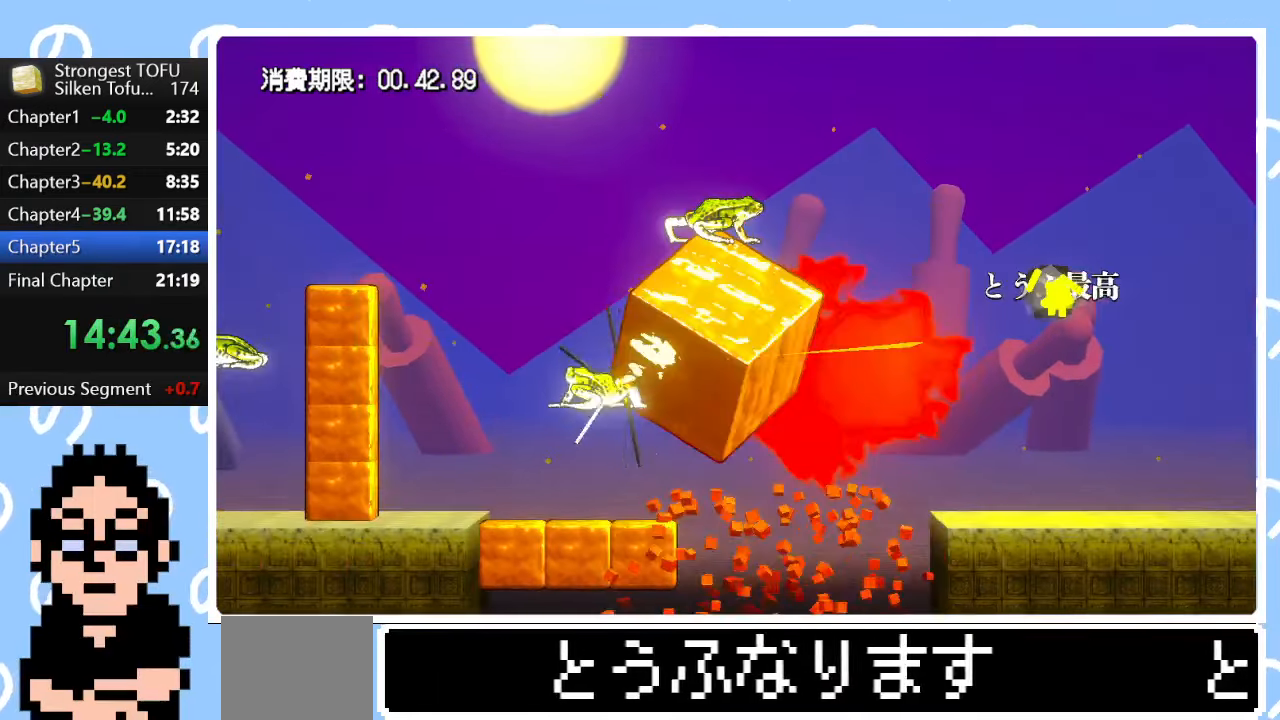
{"buttons": ["CIRCLE"], "left_stick": "up-left", "right_stick": "center", "events": [[83, "CIRCLE", "down"], [233, "CIRCLE", "up"], [367, "CIRCLE", "down"]]}
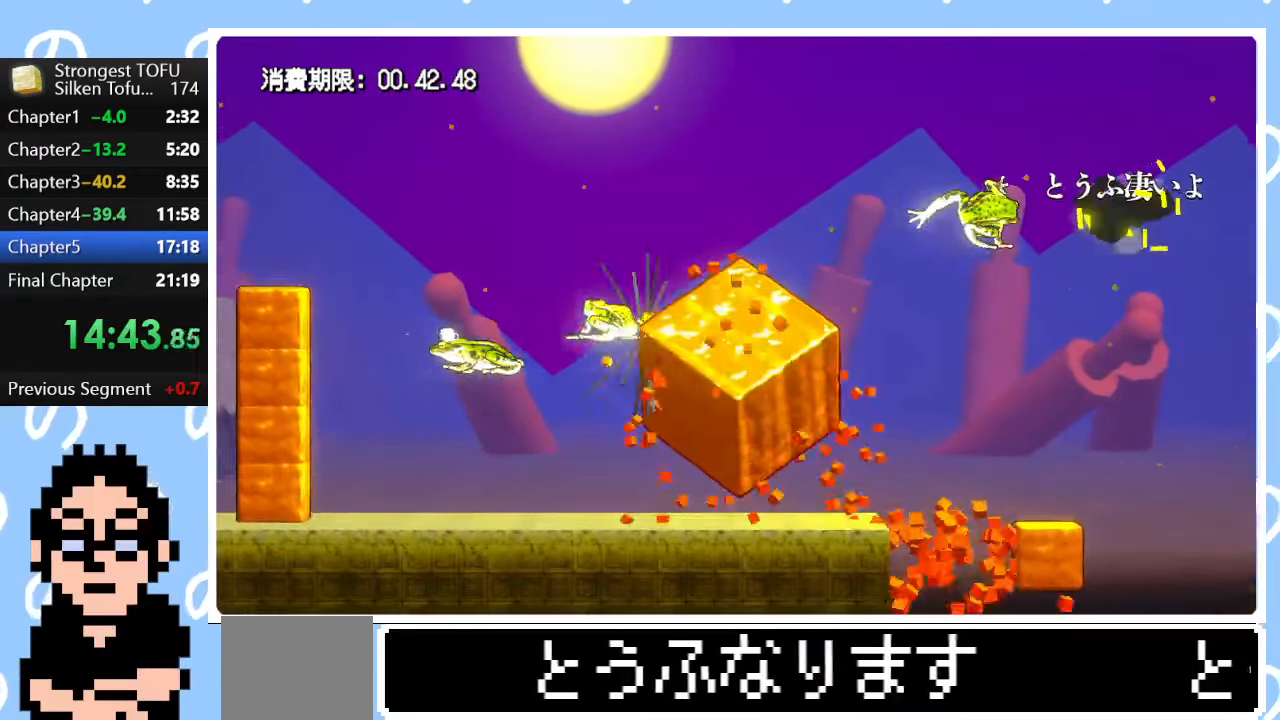
{"buttons": ["CIRCLE"], "left_stick": "up-left", "right_stick": "center", "events": []}
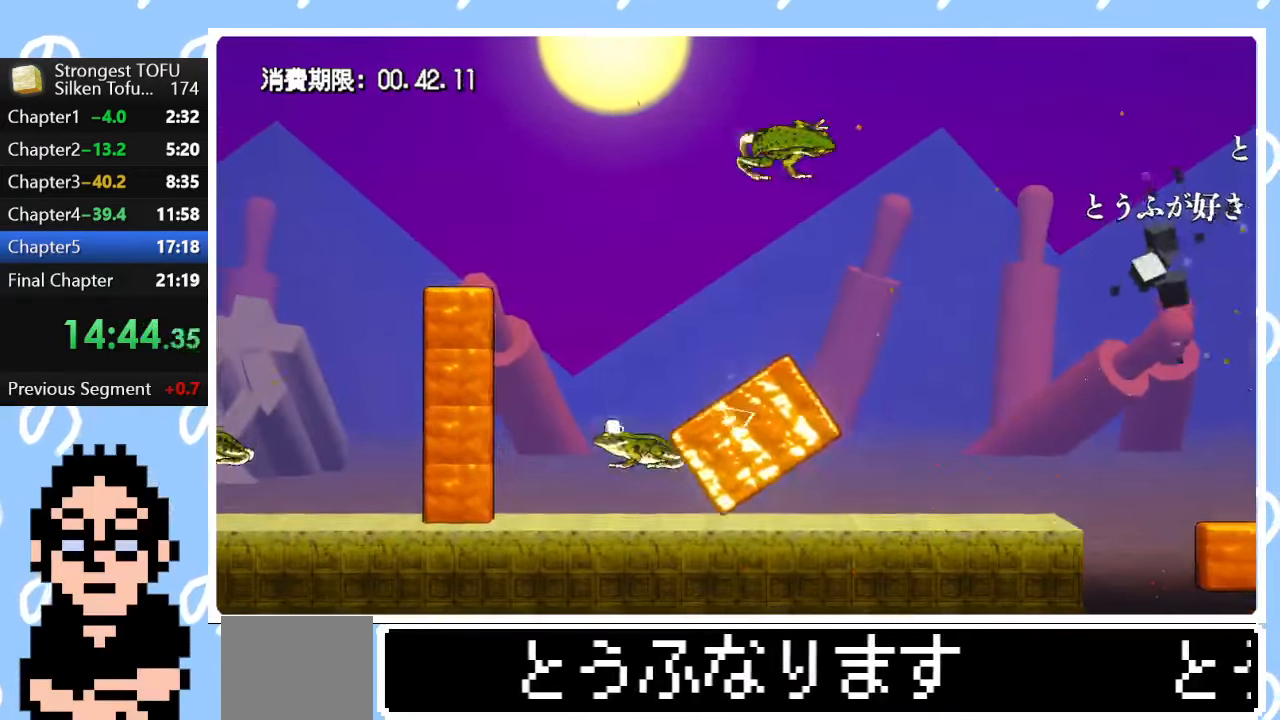
{"buttons": [], "left_stick": "up-left", "right_stick": "center", "events": [[133, "CIRCLE", "up"]]}
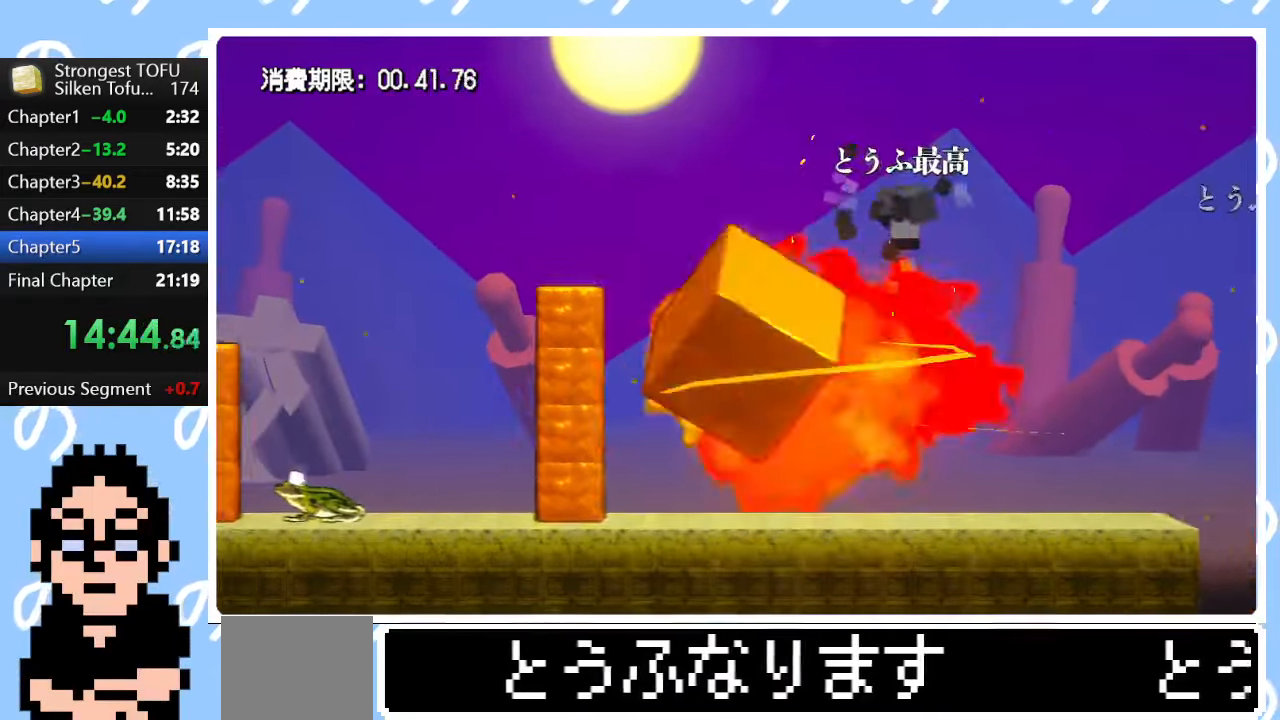
{"buttons": [], "left_stick": "up-left", "right_stick": "center", "events": []}
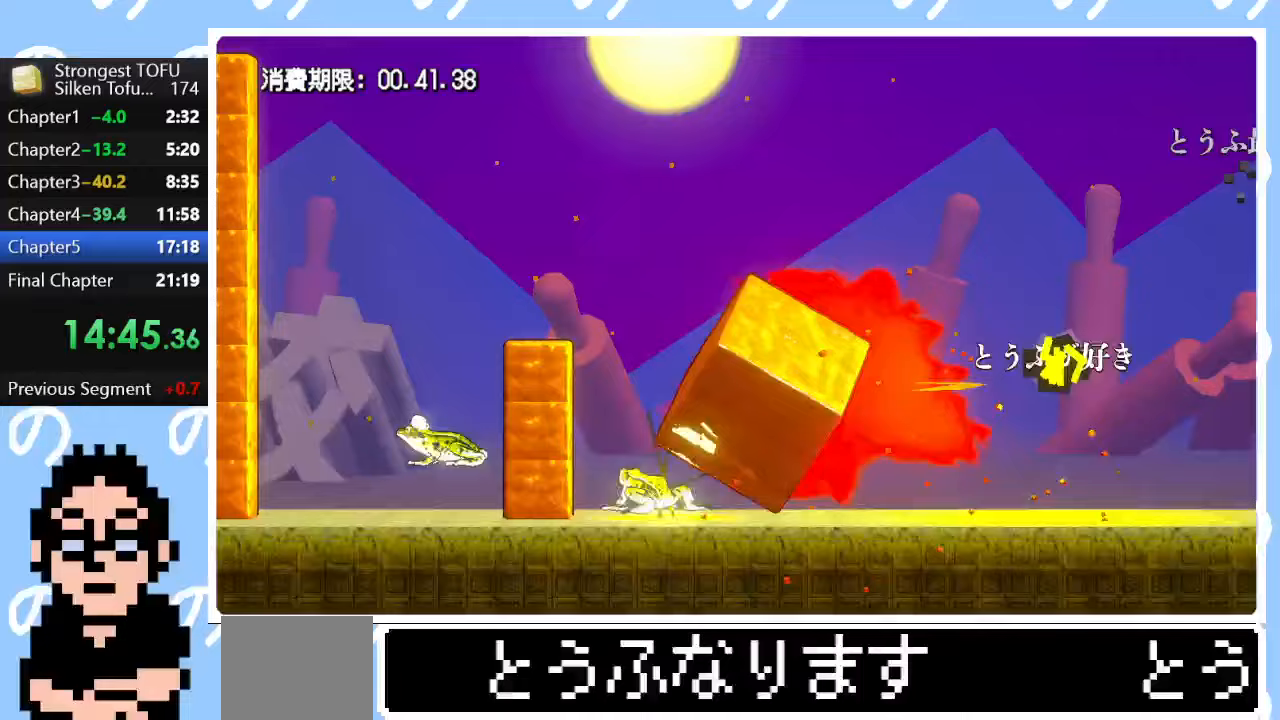
{"buttons": [], "left_stick": "up-left", "right_stick": "center", "events": []}
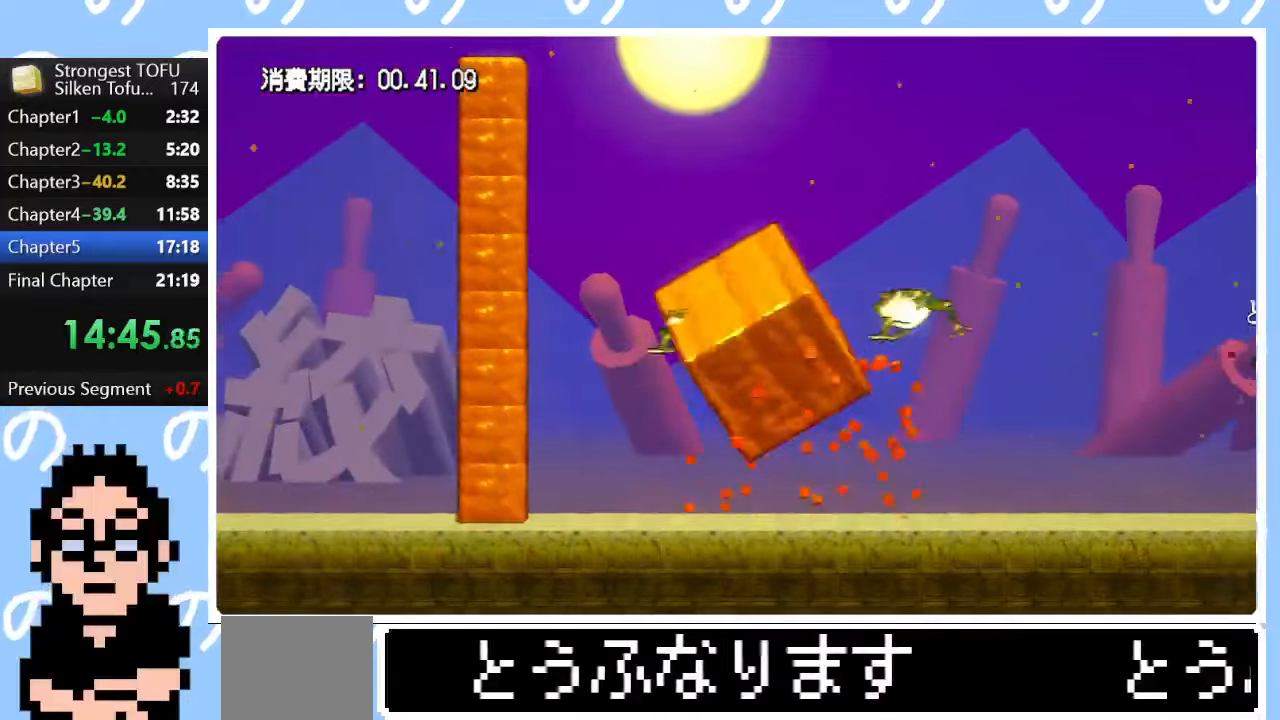
{"buttons": ["CIRCLE"], "left_stick": "up-left", "right_stick": "center", "events": [[417, "CIRCLE", "down"]]}
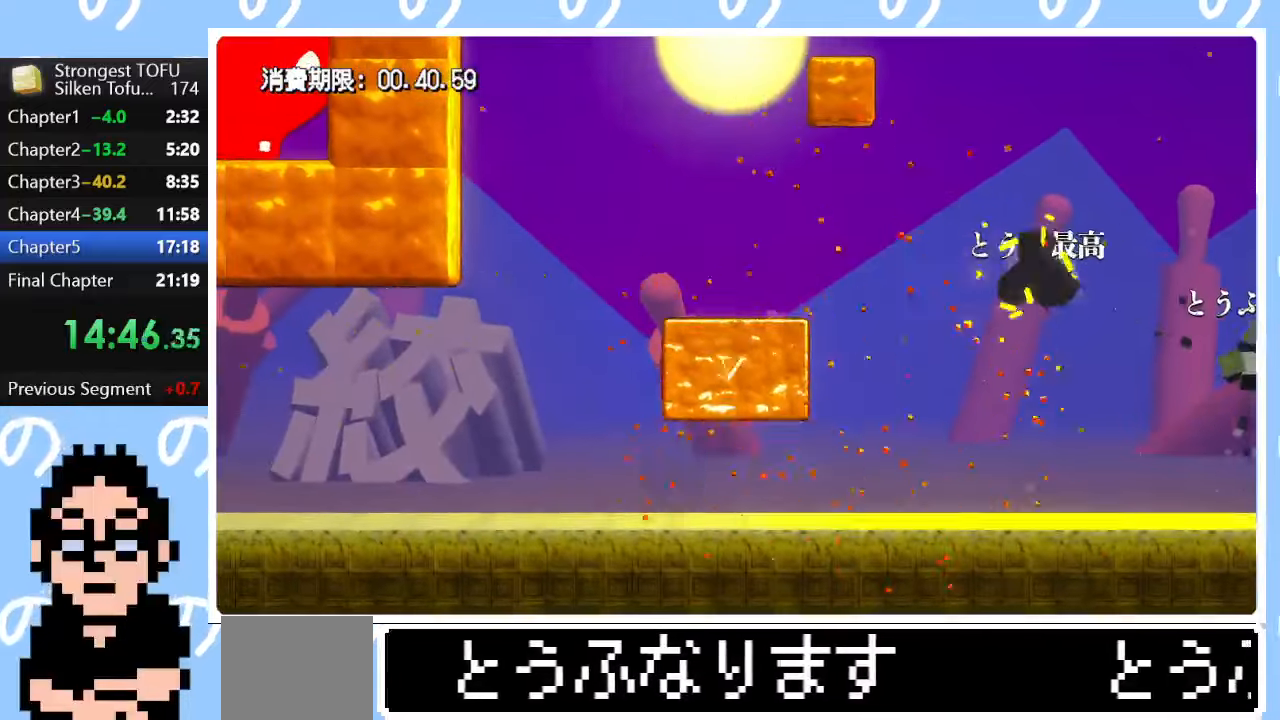
{"buttons": ["CIRCLE"], "left_stick": "up-left", "right_stick": "center", "events": []}
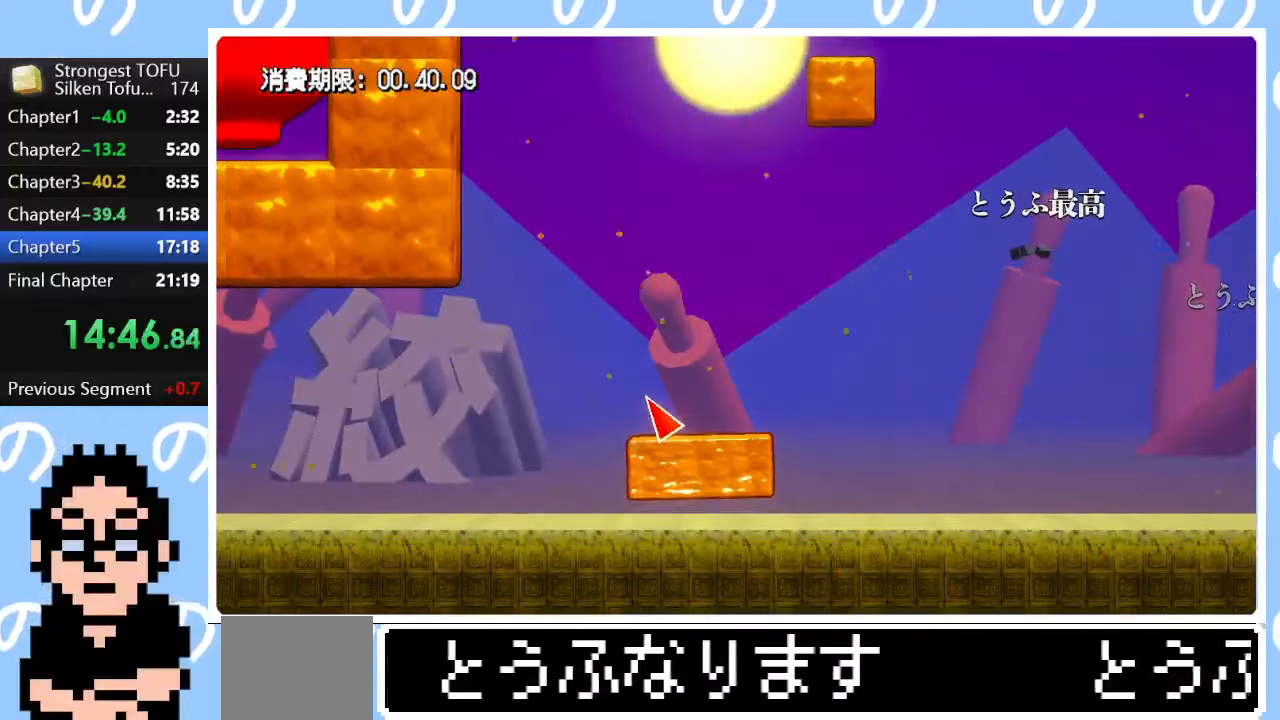
{"buttons": [], "left_stick": "up-left", "right_stick": "center", "events": [[50, "CIRCLE", "up"]]}
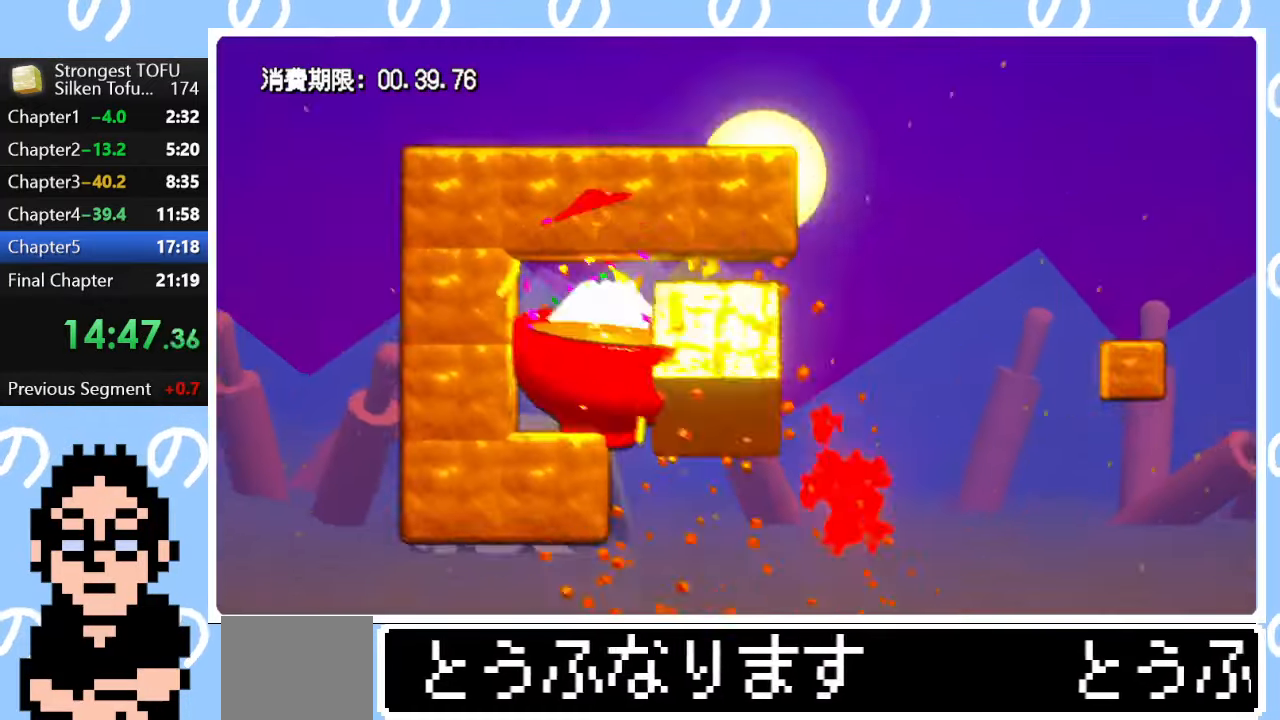
{"buttons": [], "left_stick": "center", "right_stick": "center", "events": [[483, "left_stick", "center"]]}
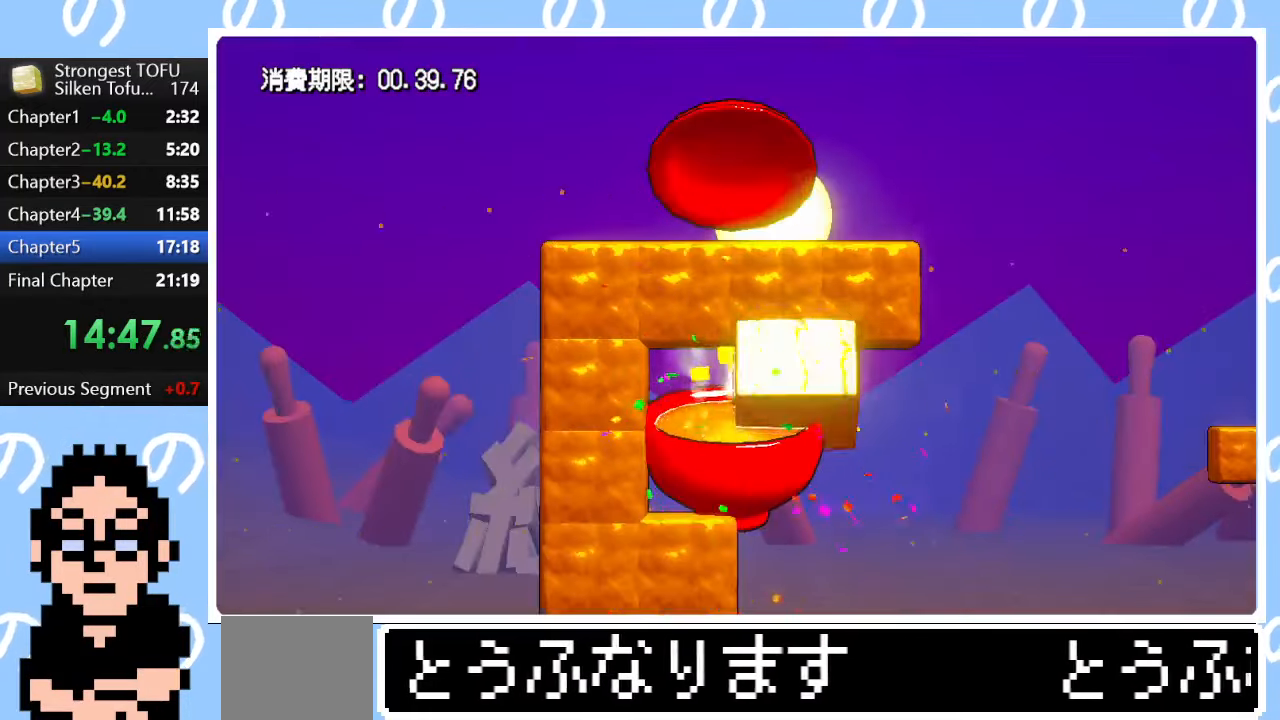
{"buttons": [], "left_stick": "center", "right_stick": "center", "events": []}
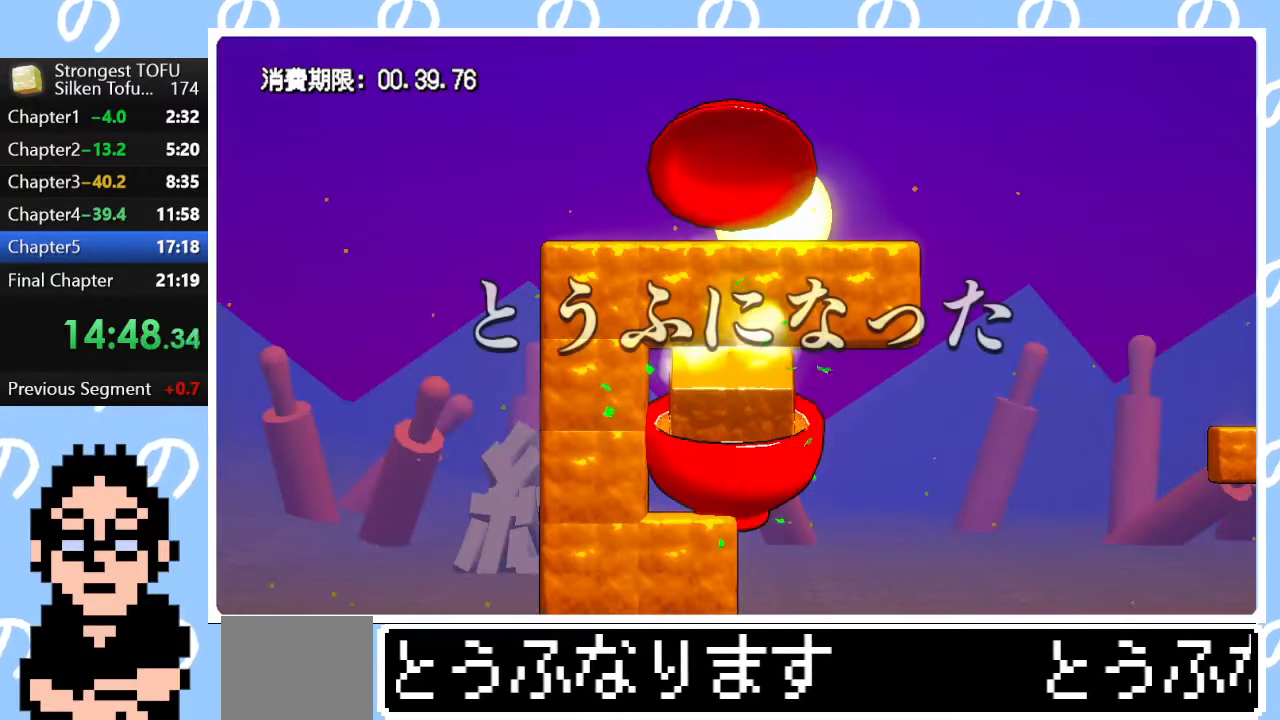
{"buttons": [], "left_stick": "center", "right_stick": "center", "events": []}
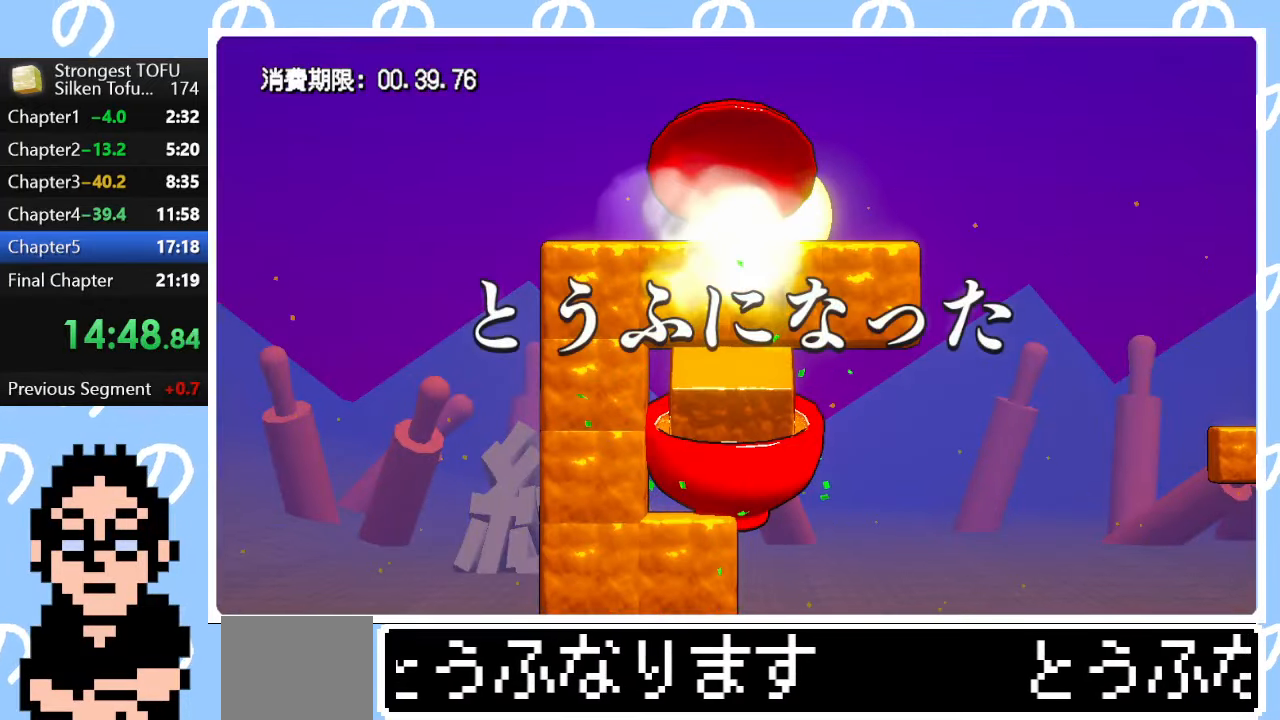
{"buttons": ["CIRCLE"], "left_stick": "up", "right_stick": "center", "events": [[17, "left_stick", "up"], [250, "CIRCLE", "down"]]}
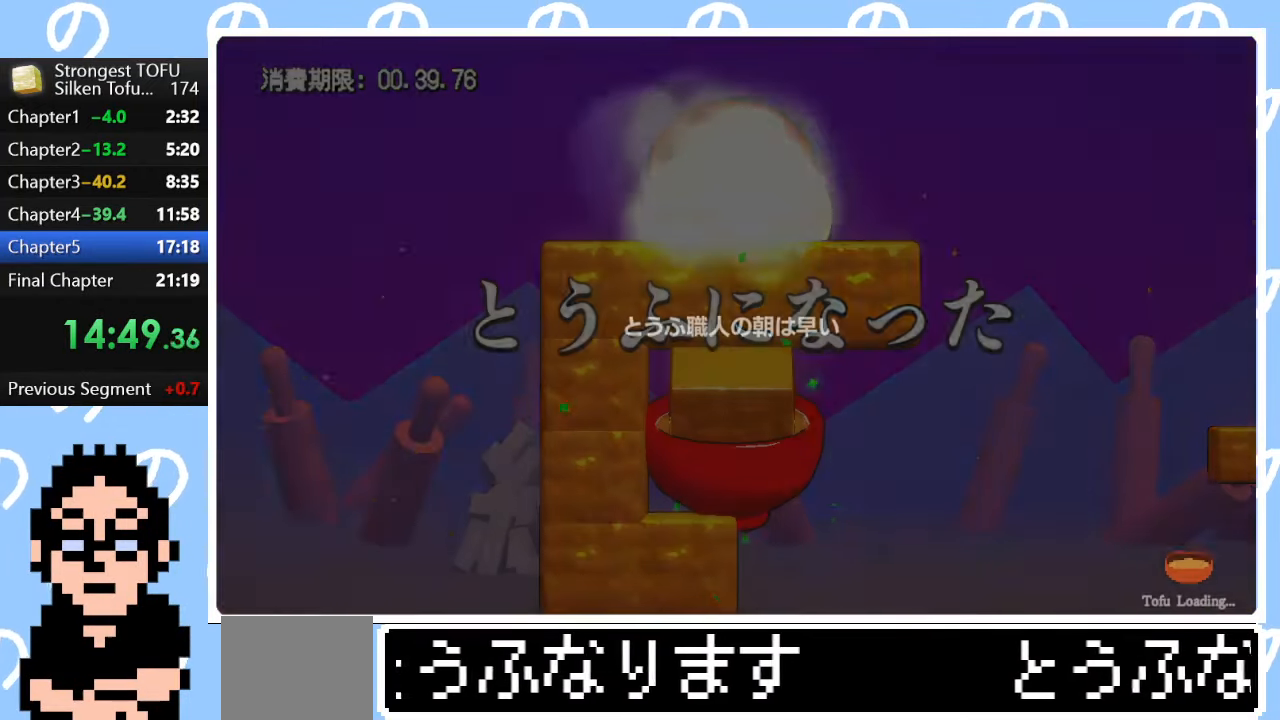
{"buttons": ["CIRCLE"], "left_stick": "up", "right_stick": "center", "events": []}
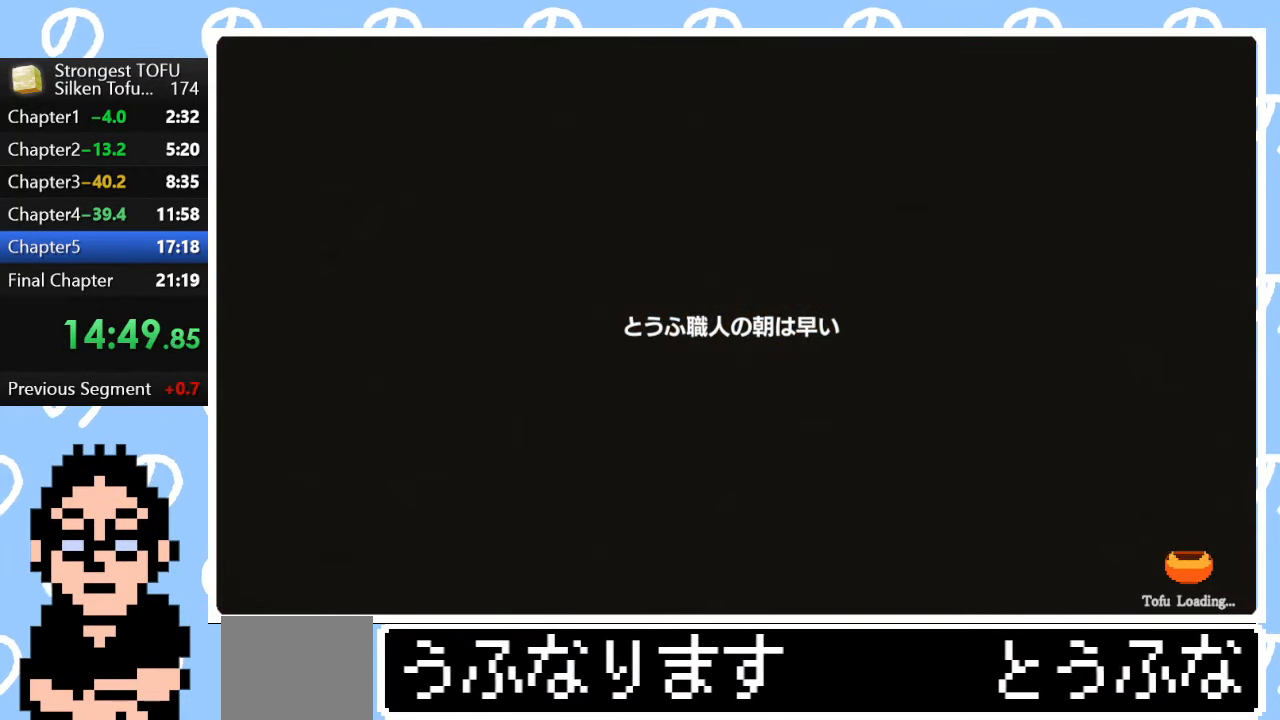
{"buttons": ["CIRCLE"], "left_stick": "up", "right_stick": "center", "events": []}
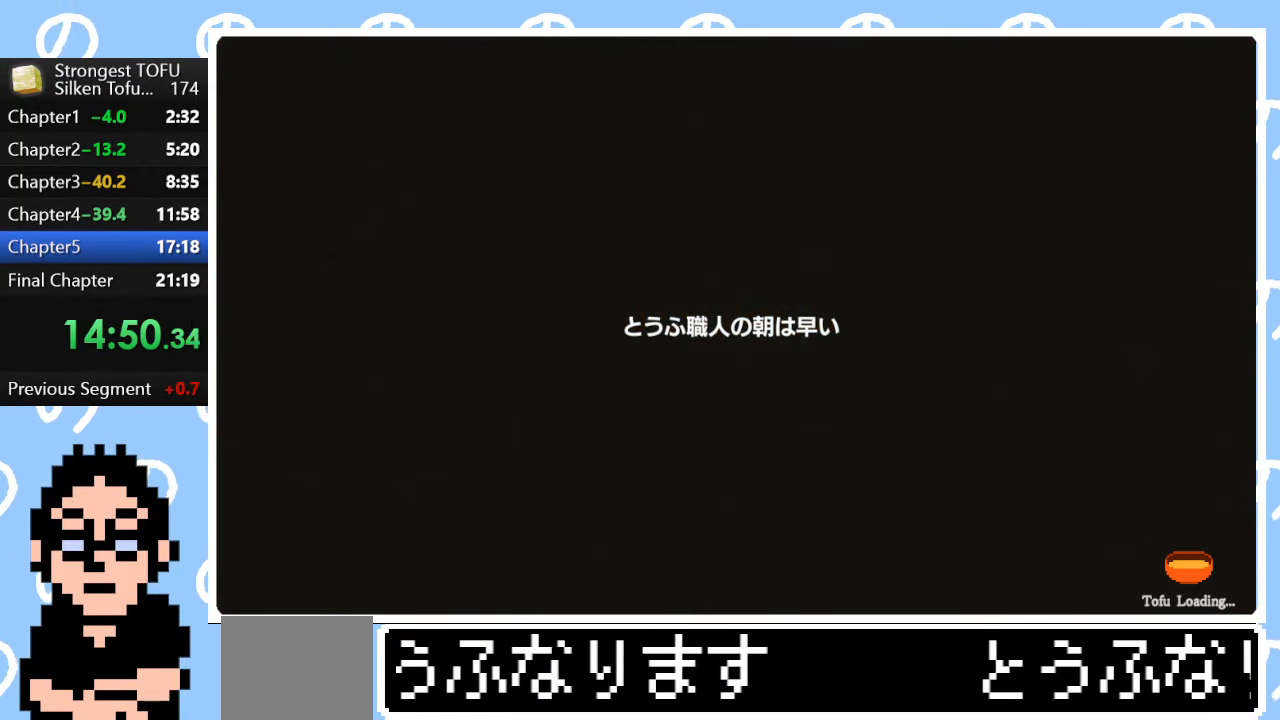
{"buttons": ["CIRCLE"], "left_stick": "up", "right_stick": "center", "events": []}
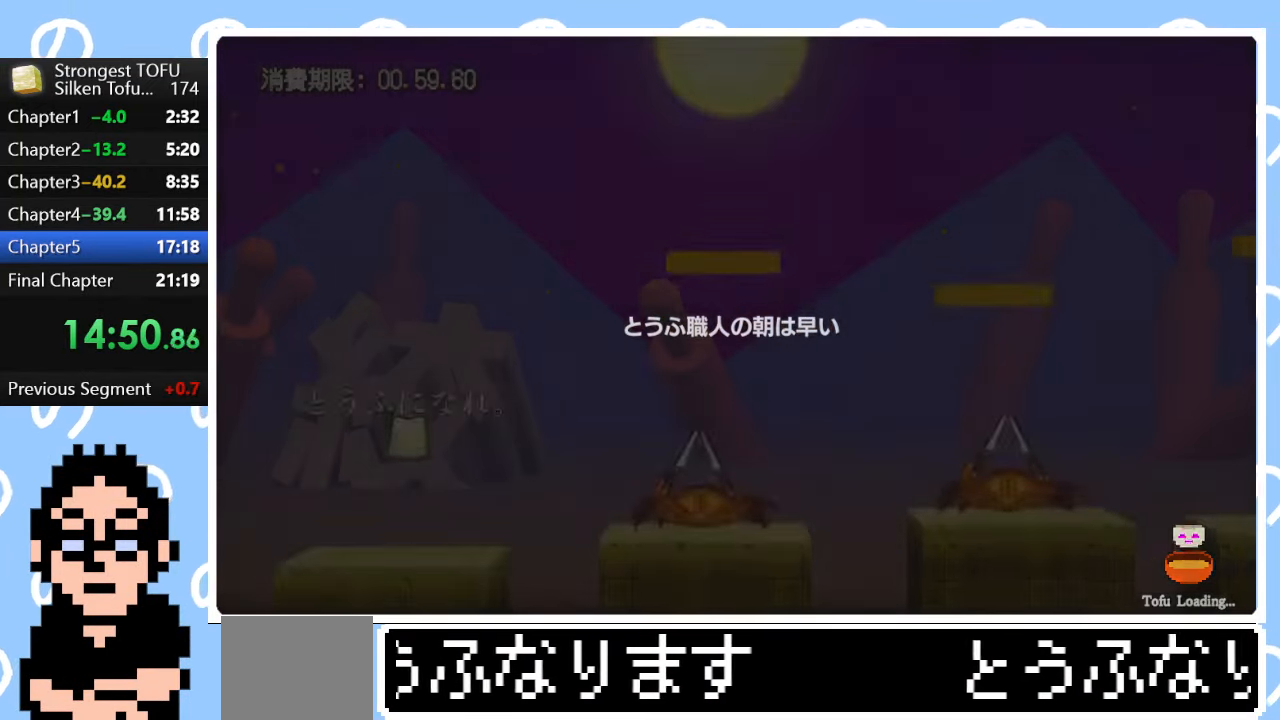
{"buttons": ["CIRCLE"], "left_stick": "up", "right_stick": "center", "events": []}
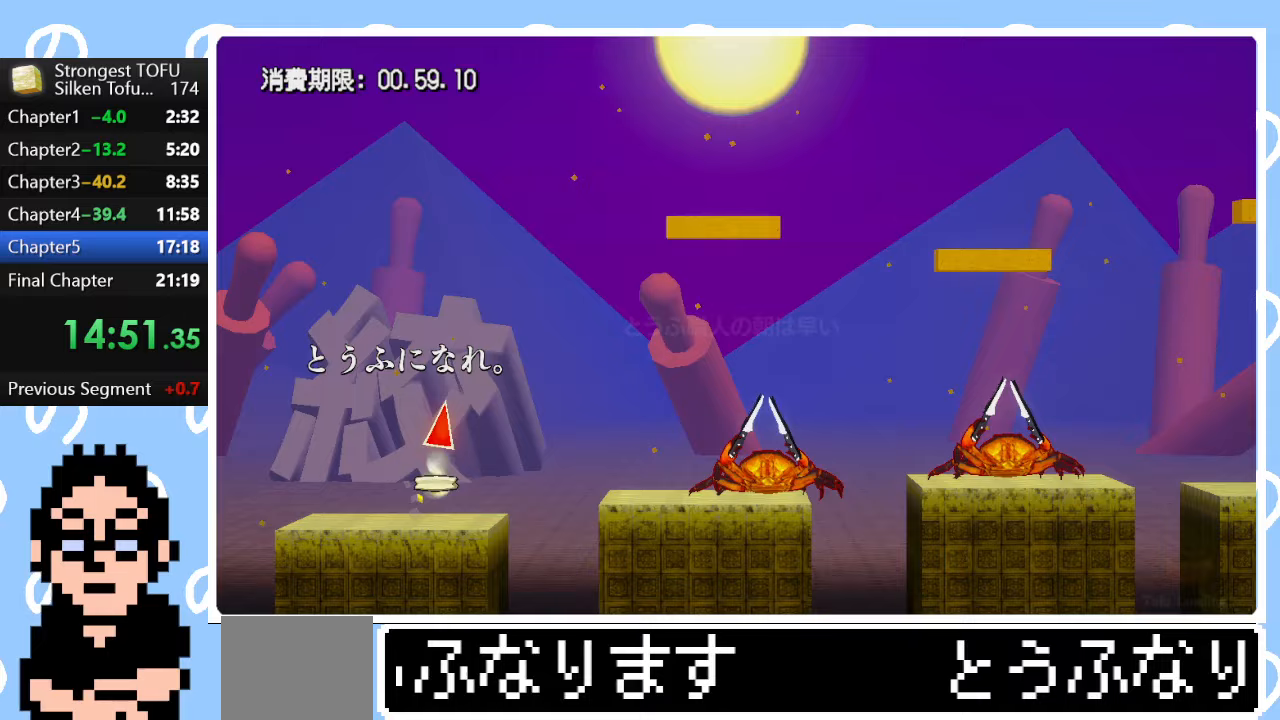
{"buttons": [], "left_stick": "right", "right_stick": "center", "events": [[167, "CIRCLE", "up"], [367, "left_stick", "right"]]}
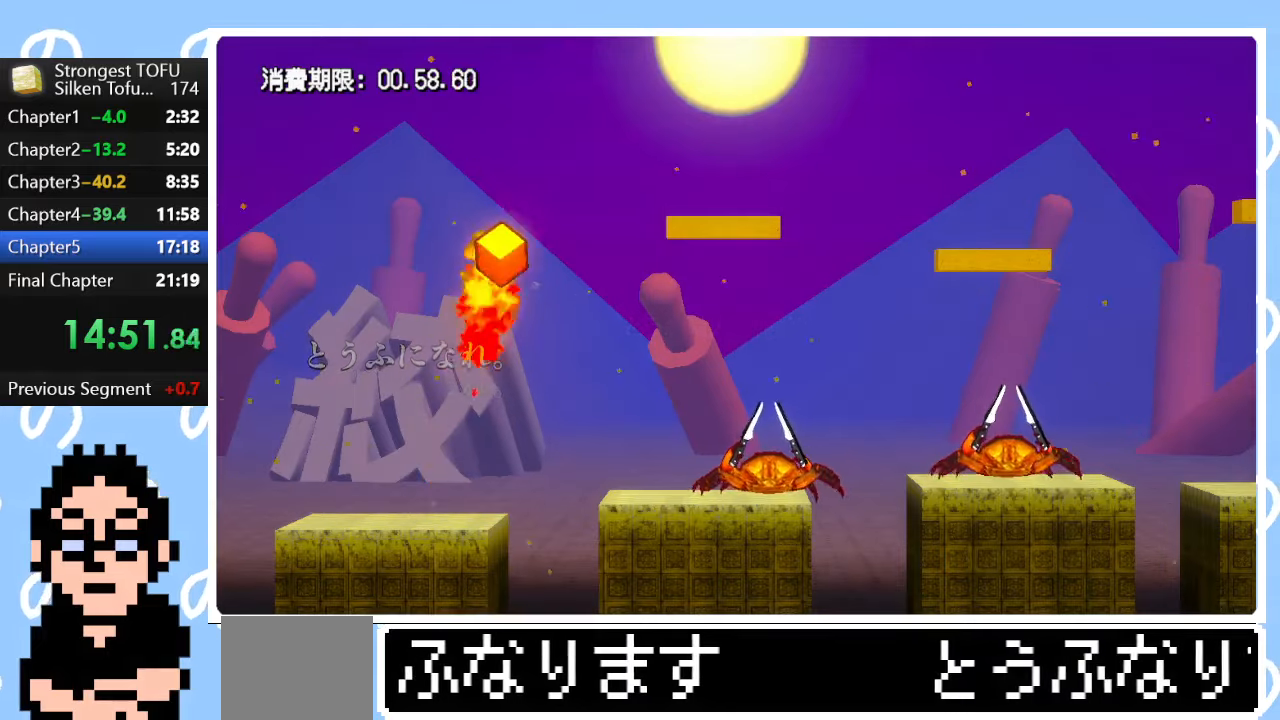
{"buttons": ["CIRCLE"], "left_stick": "up-right", "right_stick": "center", "events": [[150, "left_stick", "center"], [300, "left_stick", "up-left"], [383, "CIRCLE", "down"], [433, "left_stick", "up-right"]]}
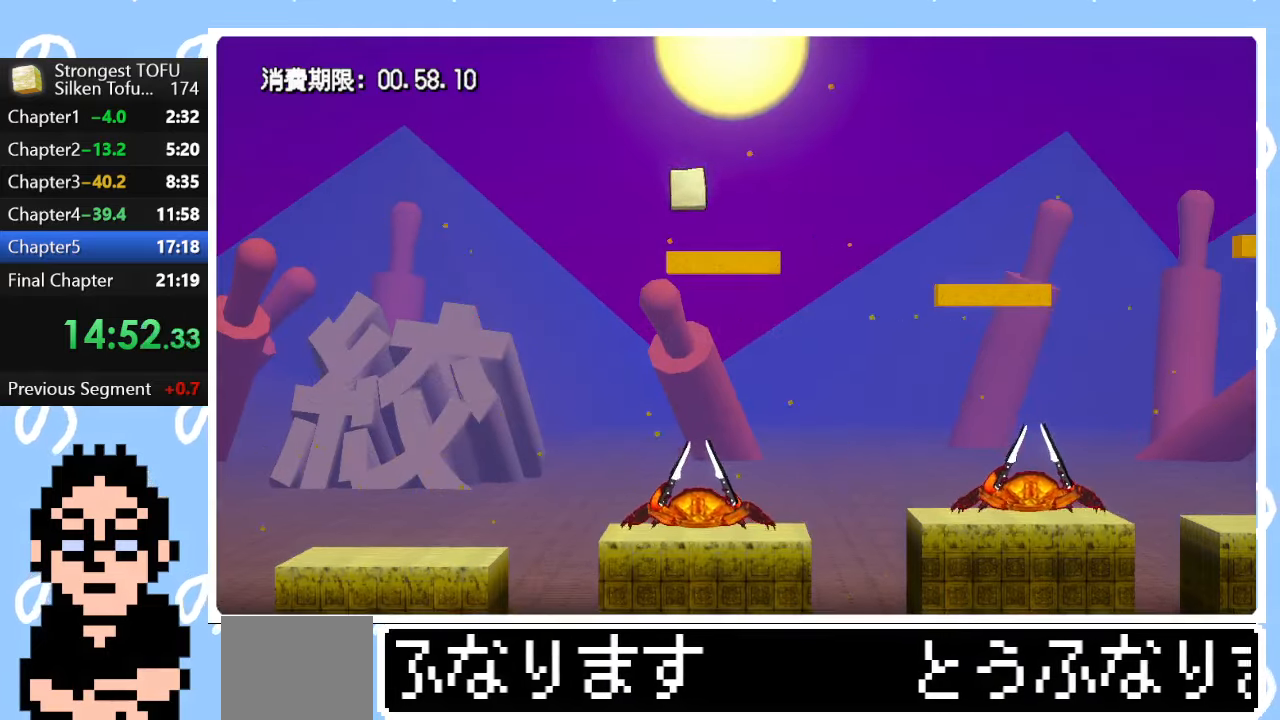
{"buttons": [], "left_stick": "right", "right_stick": "center", "events": [[283, "CIRCLE", "up"], [433, "left_stick", "right"]]}
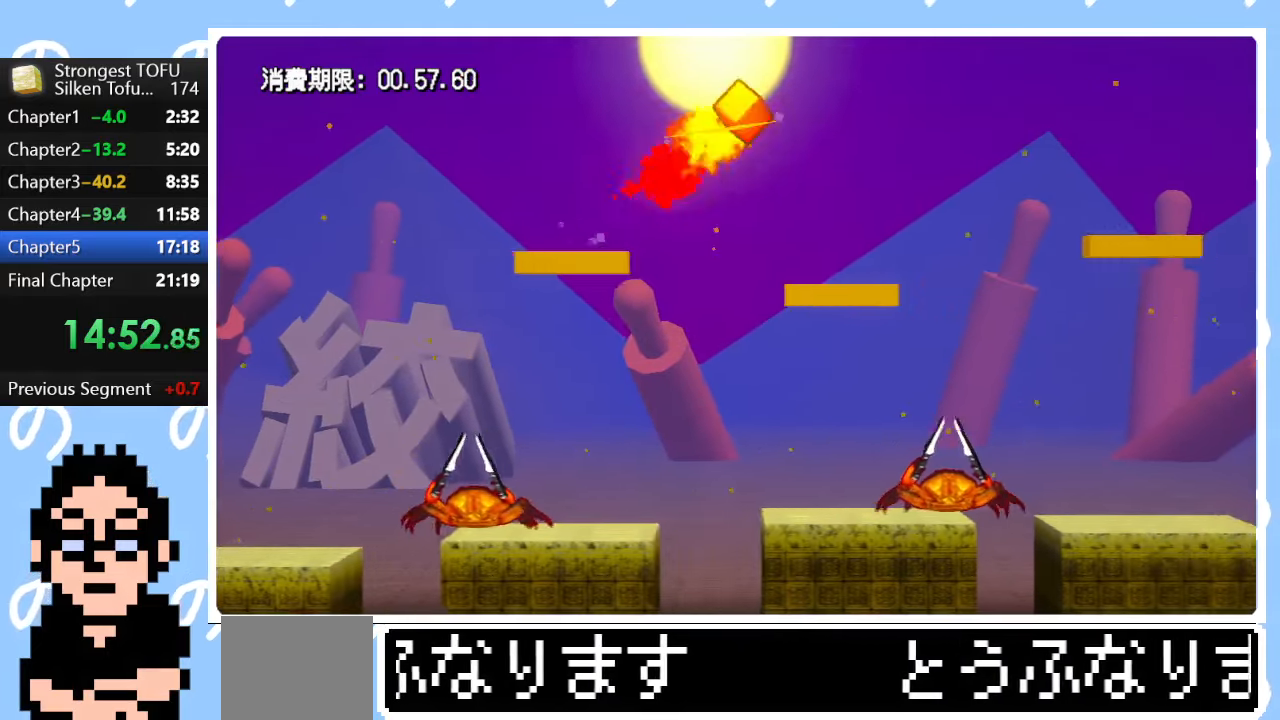
{"buttons": [], "left_stick": "center", "right_stick": "center", "events": [[50, "left_stick", "center"], [300, "left_stick", "left"], [417, "left_stick", "center"]]}
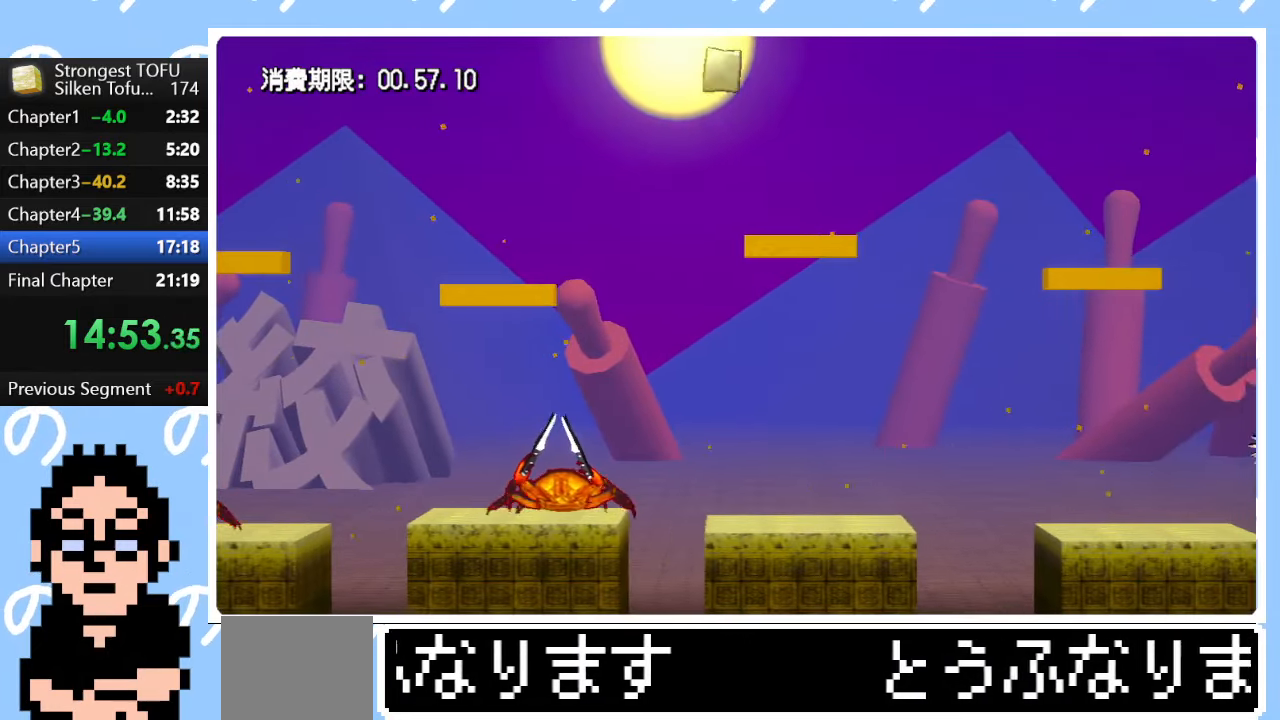
{"buttons": [], "left_stick": "right", "right_stick": "center", "events": [[67, "left_stick", "right"]]}
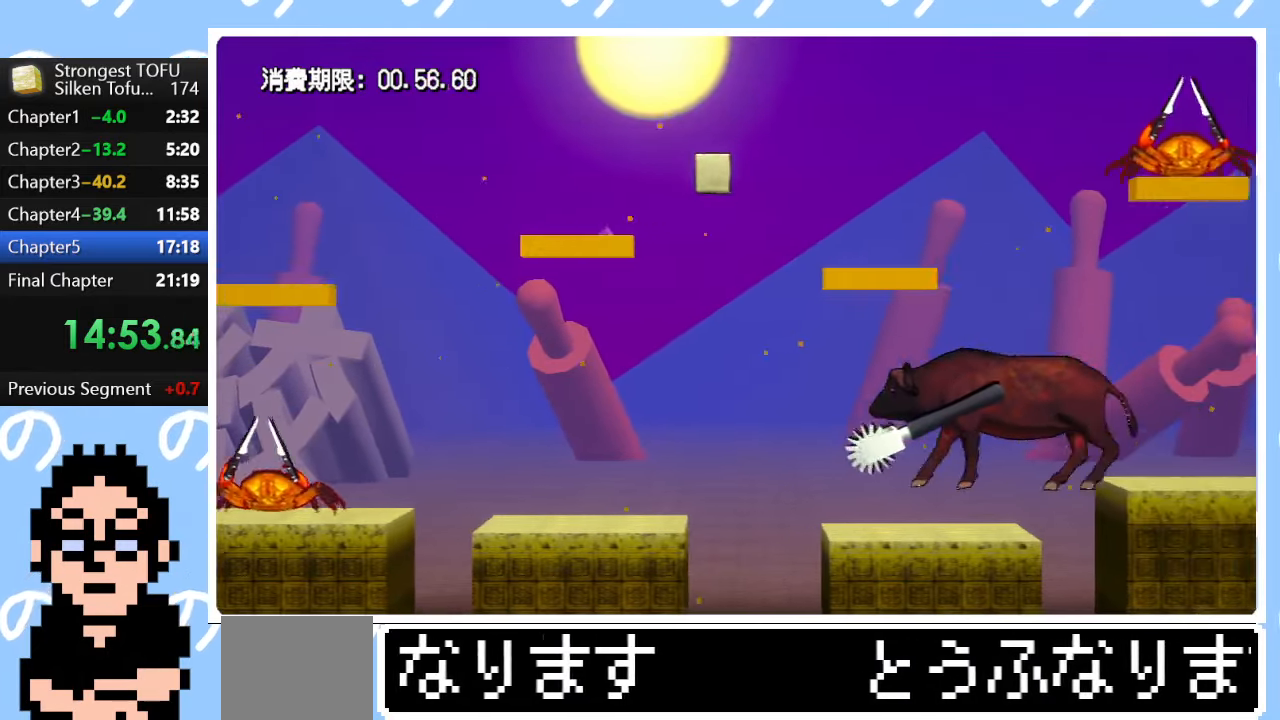
{"buttons": [], "left_stick": "right", "right_stick": "center", "events": []}
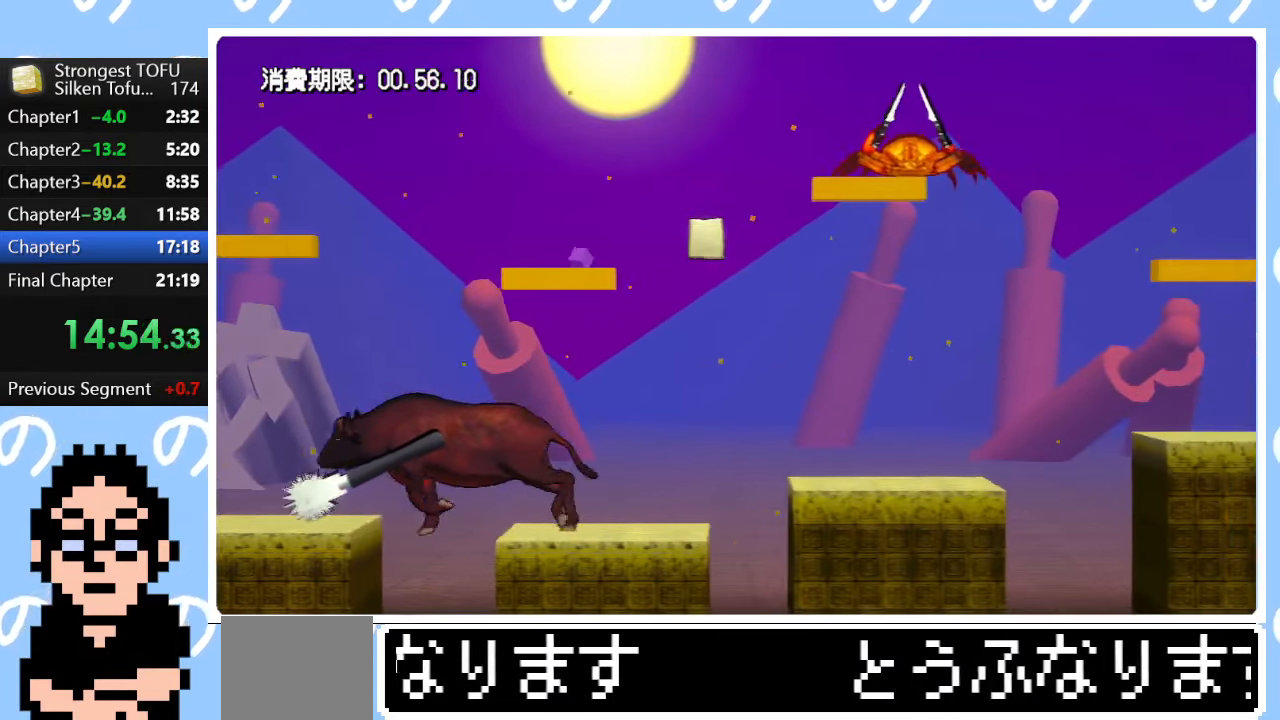
{"buttons": [], "left_stick": "left", "right_stick": "center", "events": [[33, "left_stick", "center"], [133, "left_stick", "left"]]}
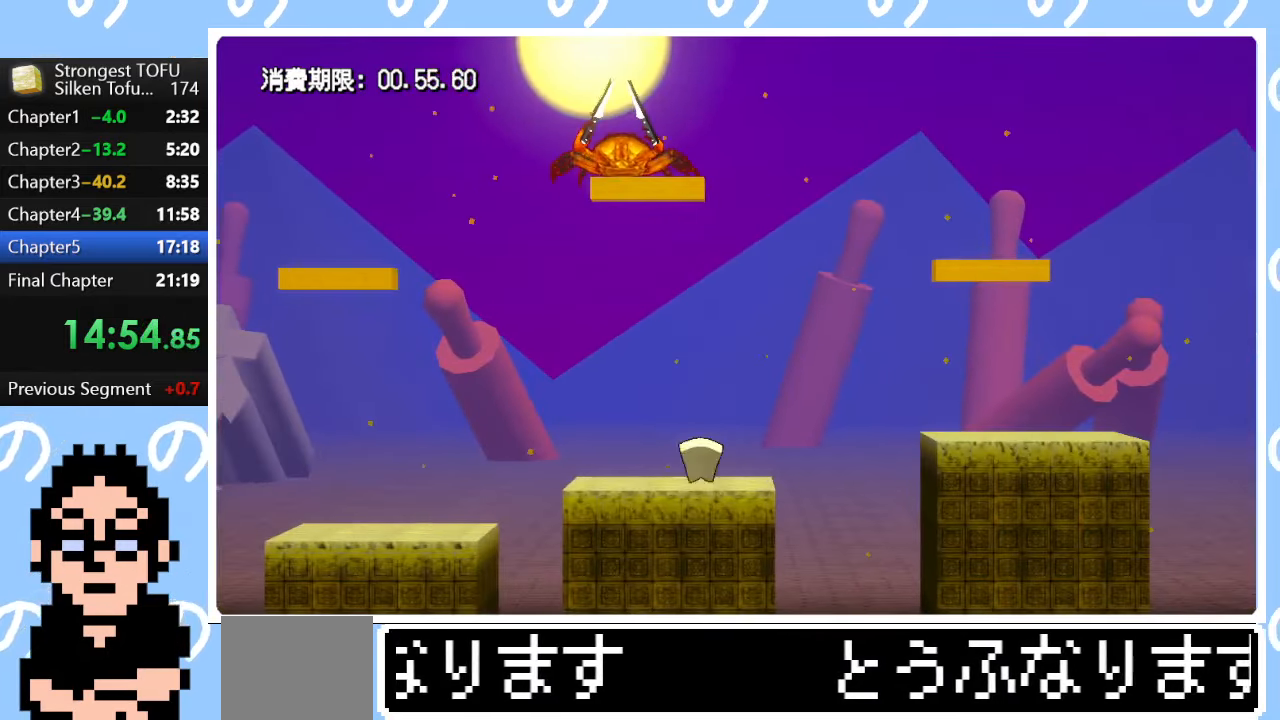
{"buttons": [], "left_stick": "center", "right_stick": "center", "events": [[17, "left_stick", "center"]]}
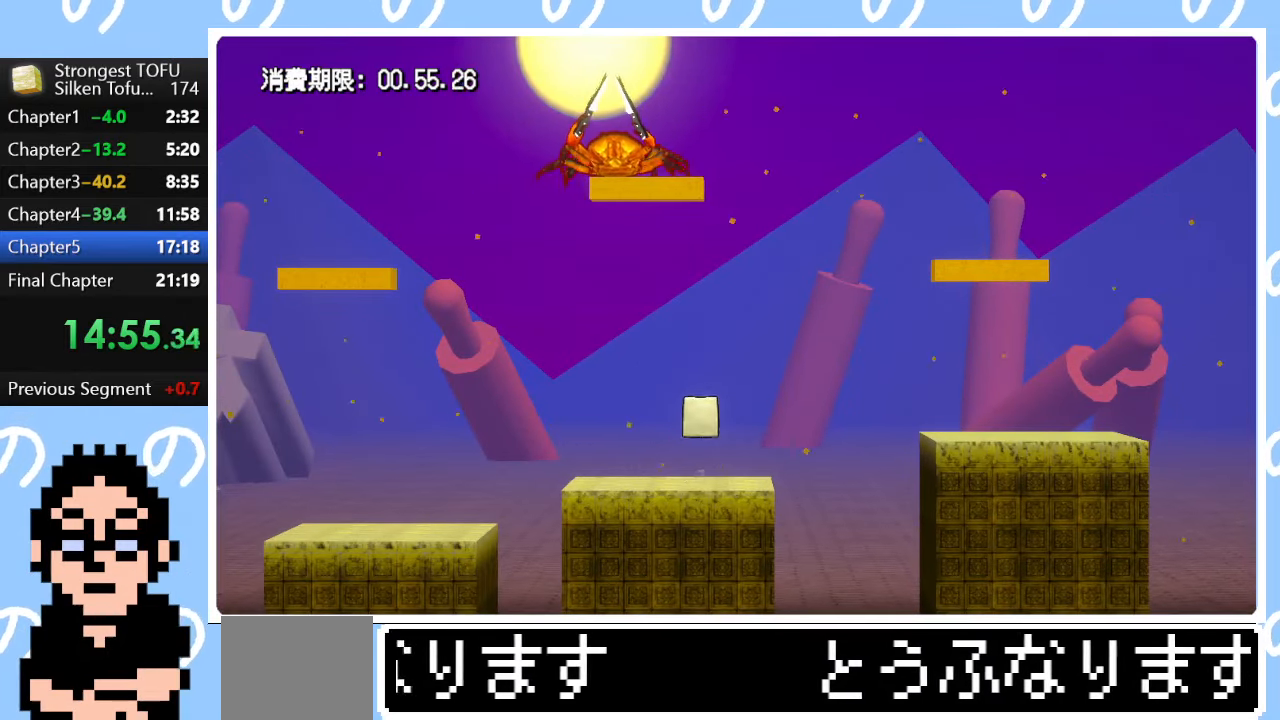
{"buttons": [], "left_stick": "center", "right_stick": "center", "events": []}
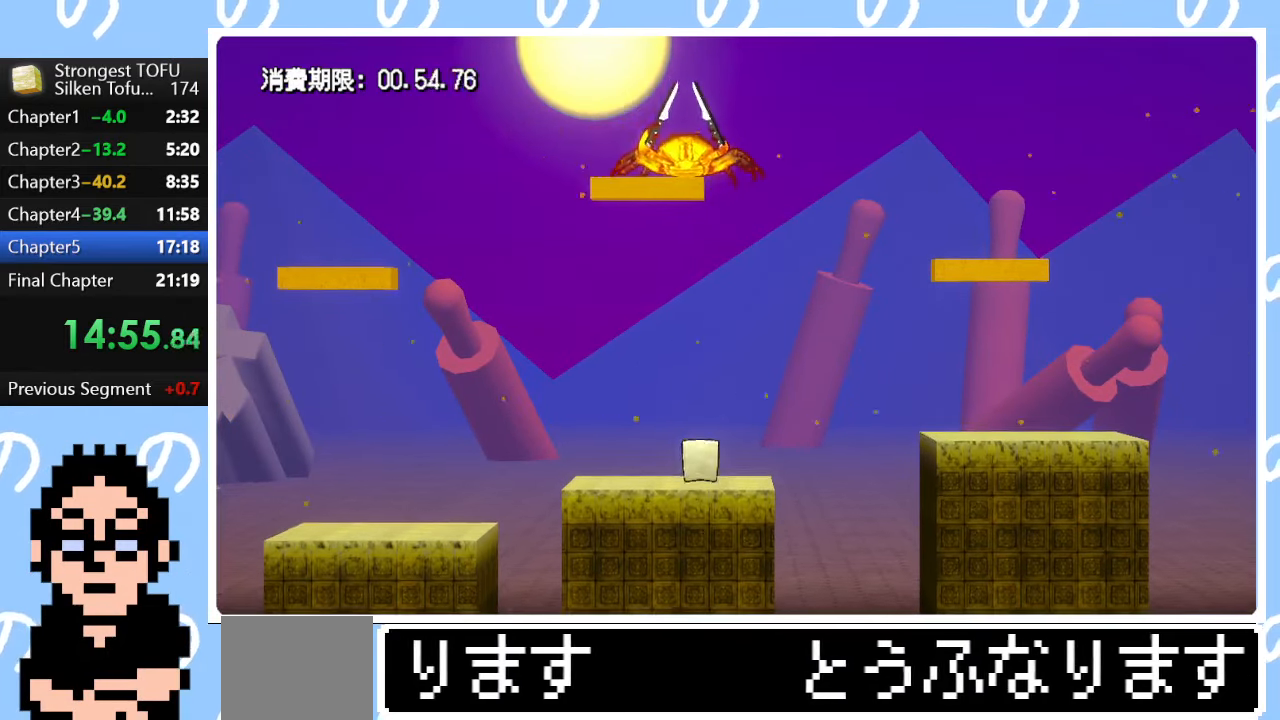
{"buttons": ["CIRCLE"], "left_stick": "up-right", "right_stick": "center", "events": [[17, "left_stick", "up-right"], [83, "CIRCLE", "down"]]}
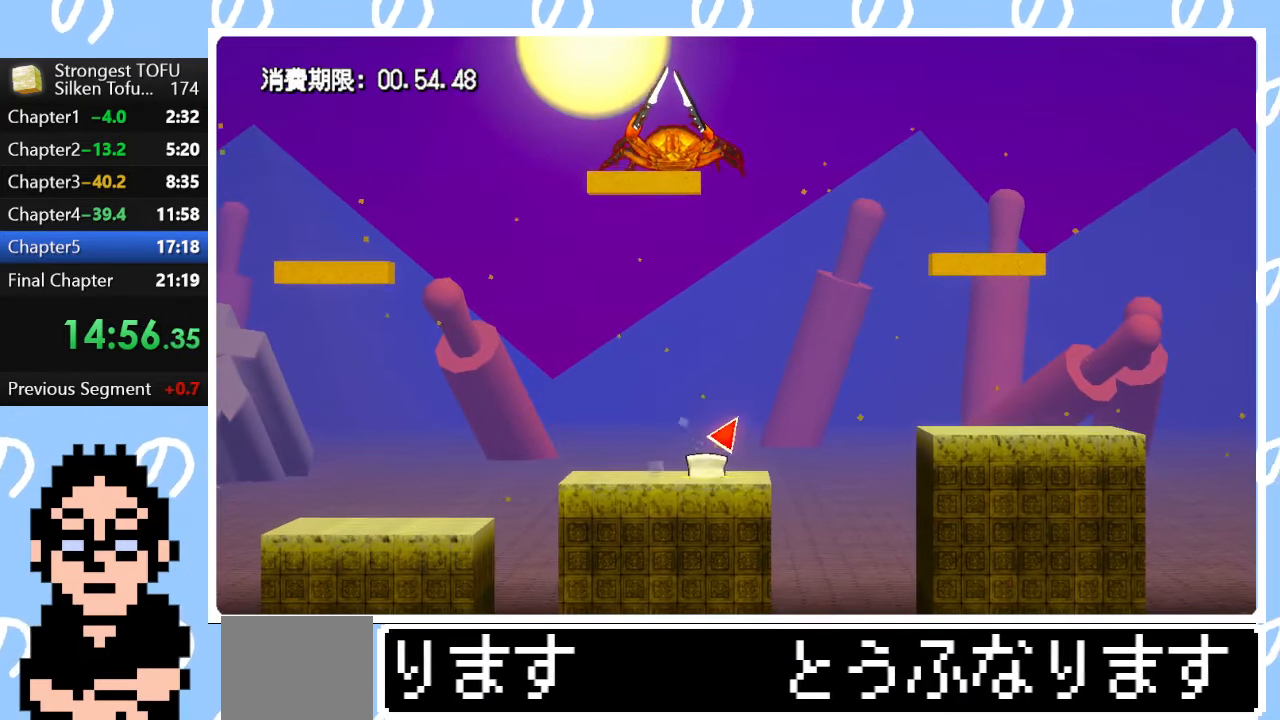
{"buttons": ["CIRCLE"], "left_stick": "up", "right_stick": "center", "events": [[283, "left_stick", "up"]]}
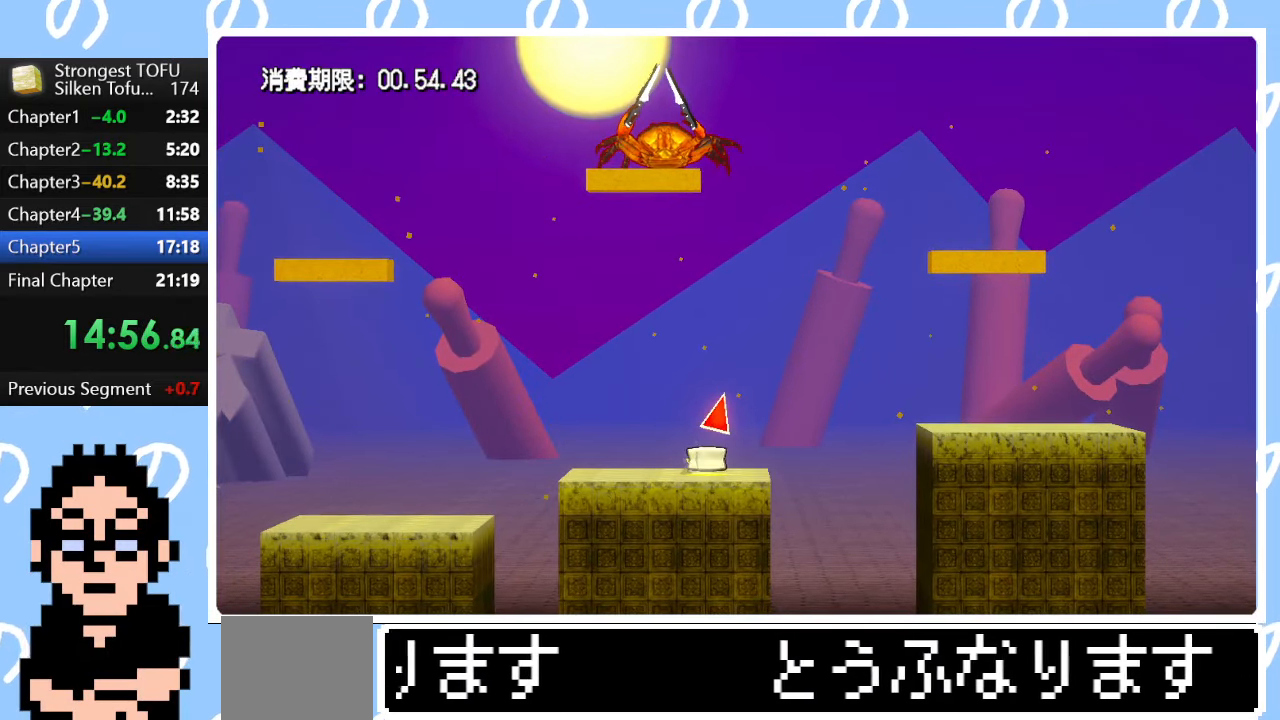
{"buttons": ["CIRCLE"], "left_stick": "up", "right_stick": "center", "events": []}